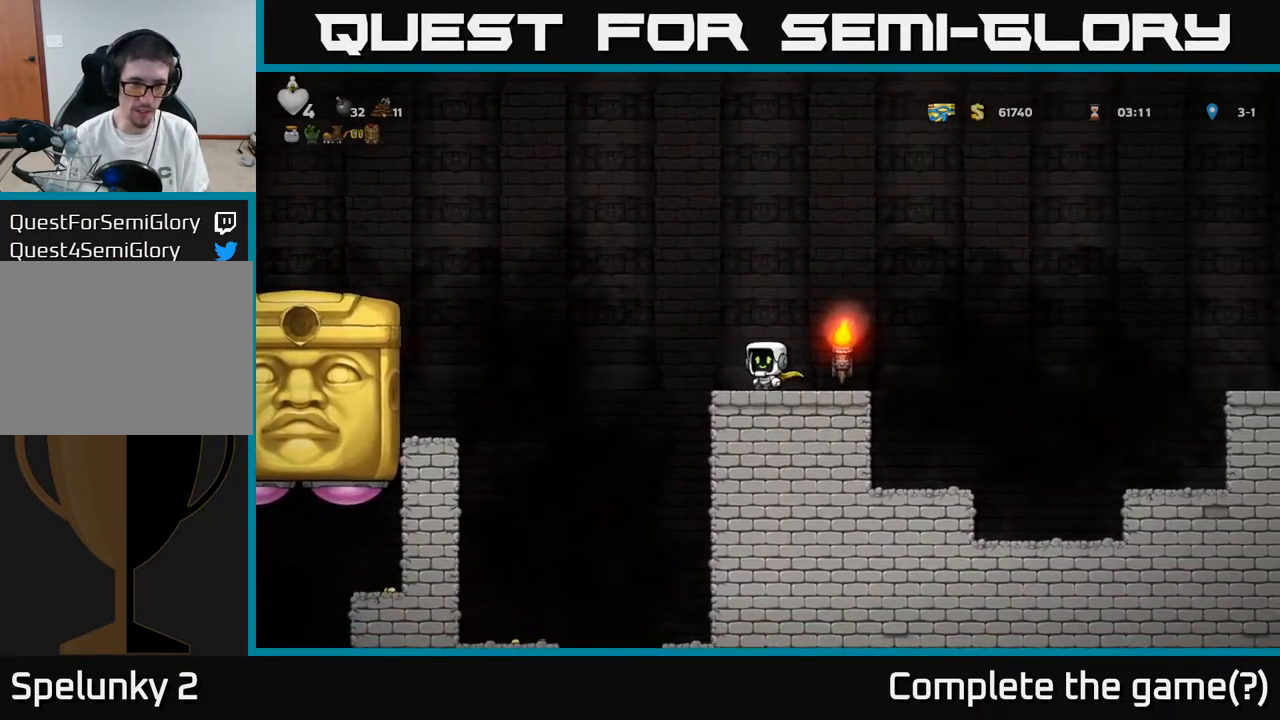
Gameplay with a controller (Xbox layout); each line is a JSON object with the inputs held at the frame after it. "events" lists button and stick changes between this image and that frame as [ms after this image, input, new state], when the widget could be followed in between.
{"buttons": ["DPAD_DOWN"], "left_stick": "center", "right_stick": "center", "events": [[17, "DPAD_DOWN", "down"]]}
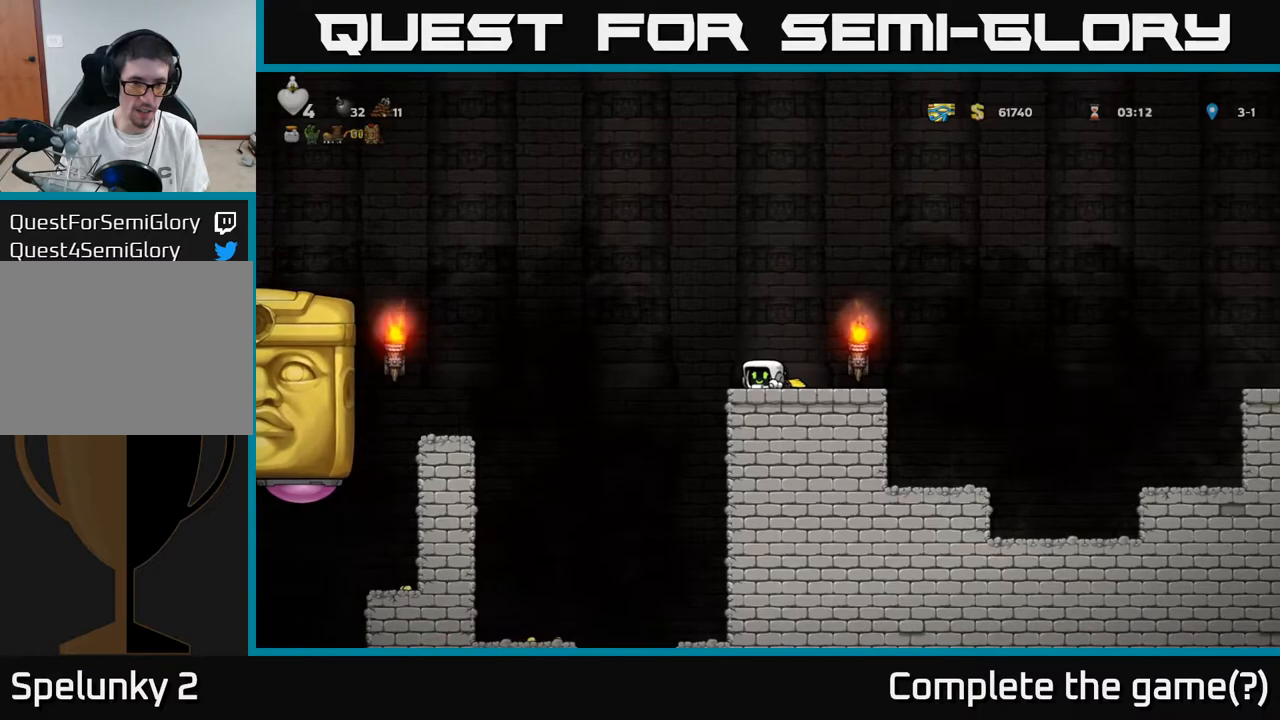
{"buttons": ["DPAD_DOWN"], "left_stick": "center", "right_stick": "center", "events": []}
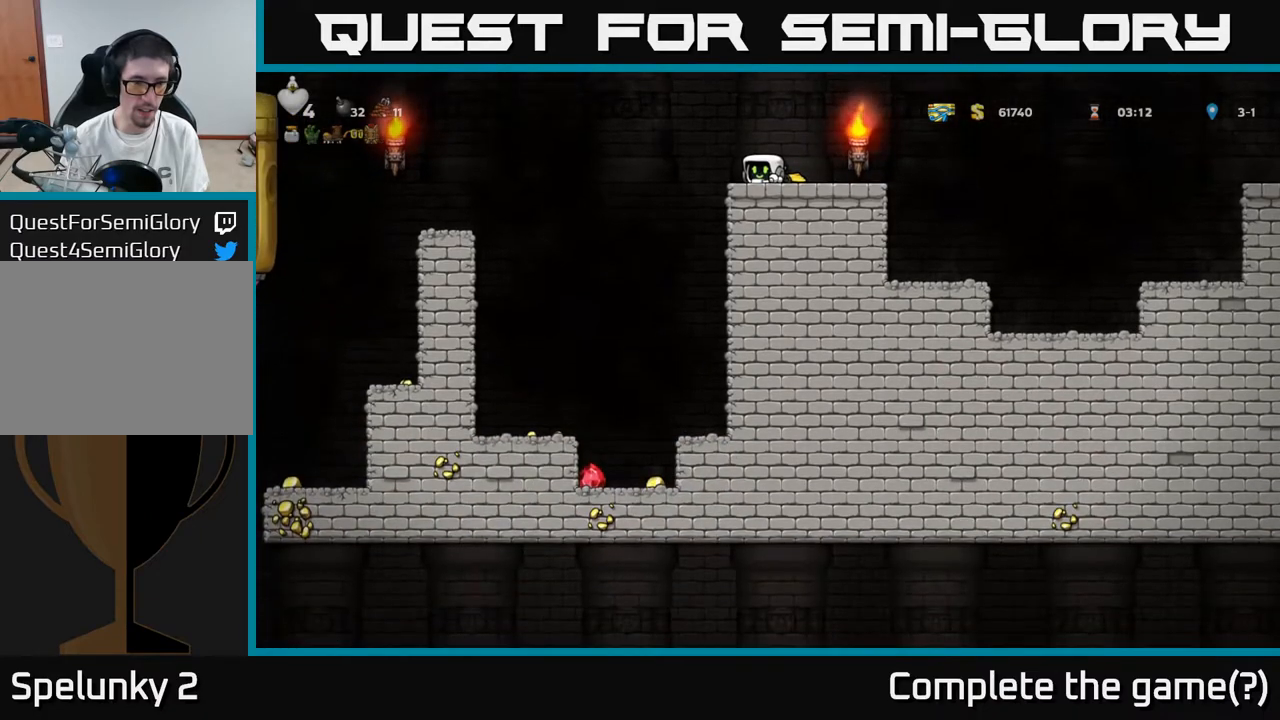
{"buttons": ["A", "DPAD_LEFT"], "left_stick": "center", "right_stick": "center", "events": [[450, "DPAD_DOWN", "up"], [467, "DPAD_LEFT", "down"], [500, "A", "down"]]}
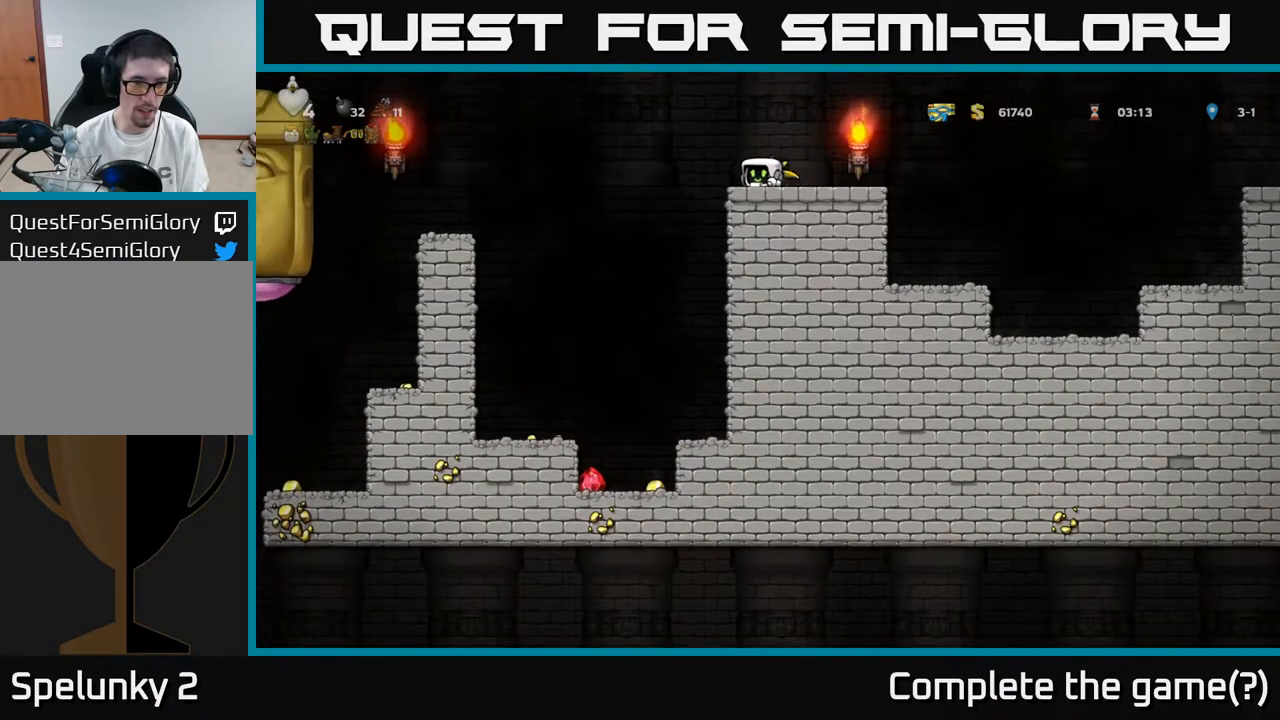
{"buttons": ["A", "DPAD_LEFT"], "left_stick": "center", "right_stick": "center", "events": [[233, "A", "up"], [300, "A", "down"]]}
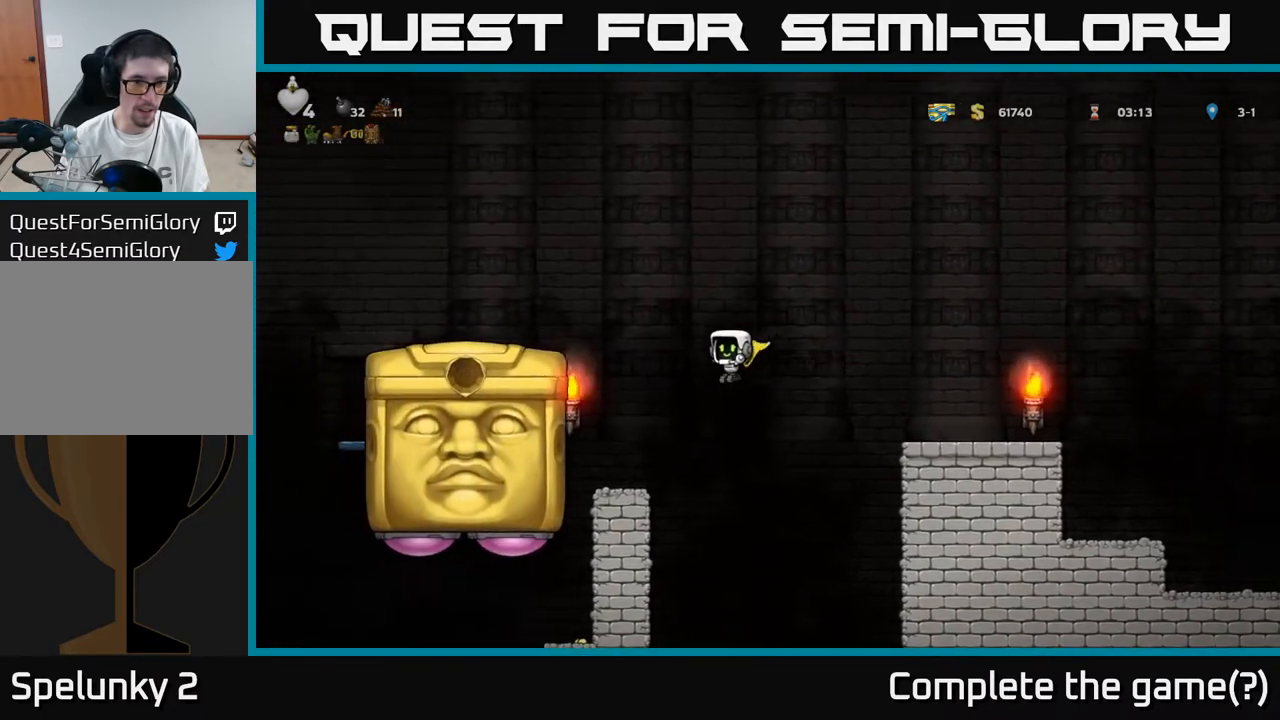
{"buttons": [], "left_stick": "center", "right_stick": "center", "events": [[200, "DPAD_LEFT", "up"], [283, "A", "up"]]}
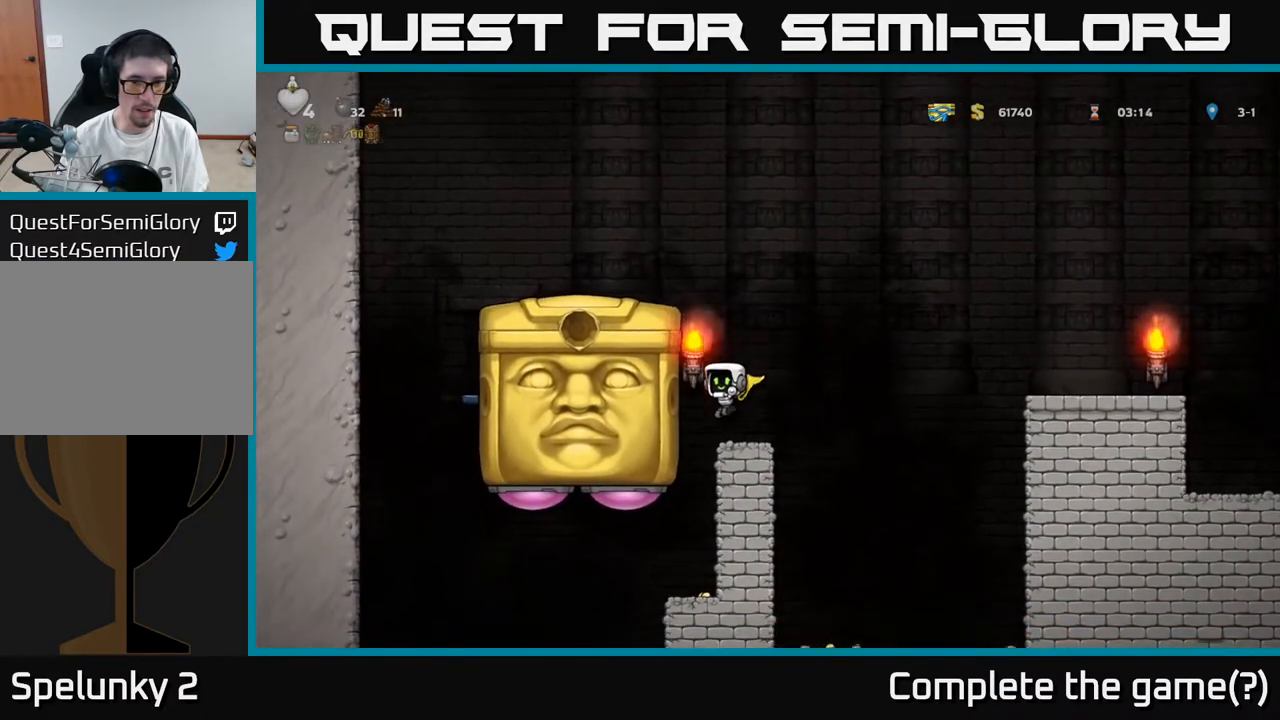
{"buttons": ["A", "DPAD_RIGHT"], "left_stick": "center", "right_stick": "center", "events": [[350, "DPAD_RIGHT", "down"], [433, "A", "down"]]}
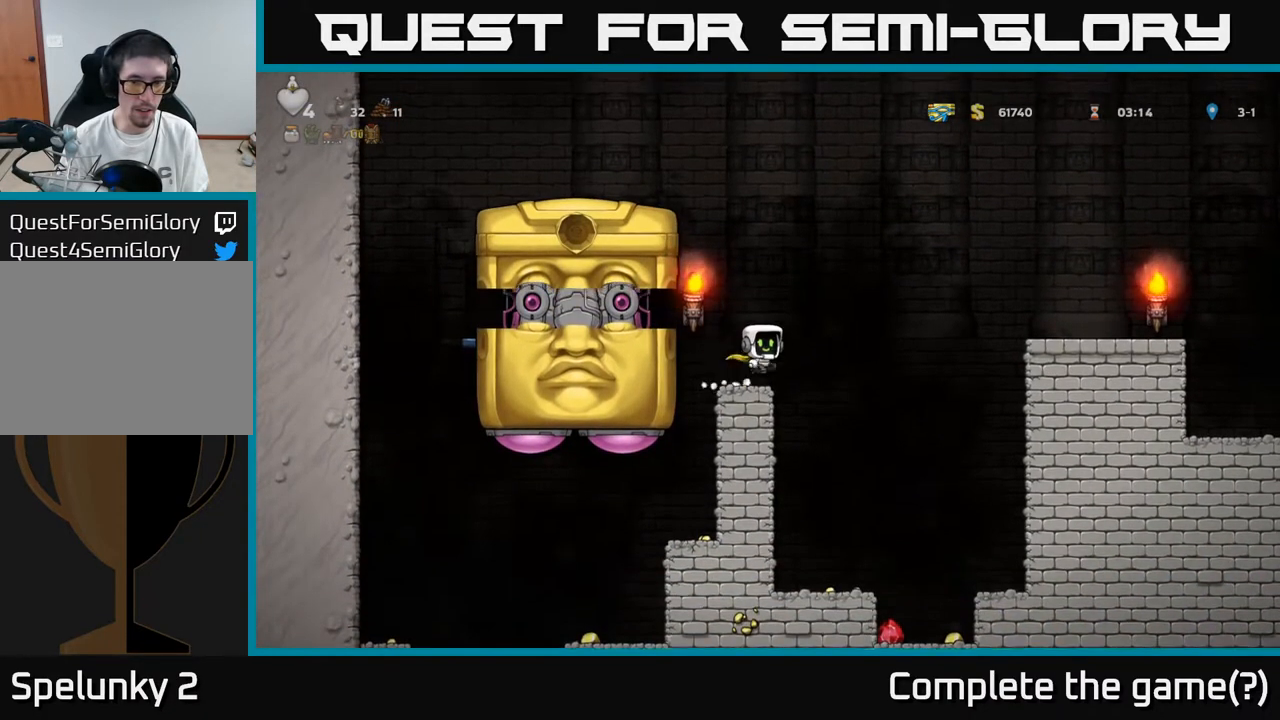
{"buttons": ["A", "DPAD_RIGHT"], "left_stick": "center", "right_stick": "center", "events": [[183, "A", "up"], [233, "A", "down"]]}
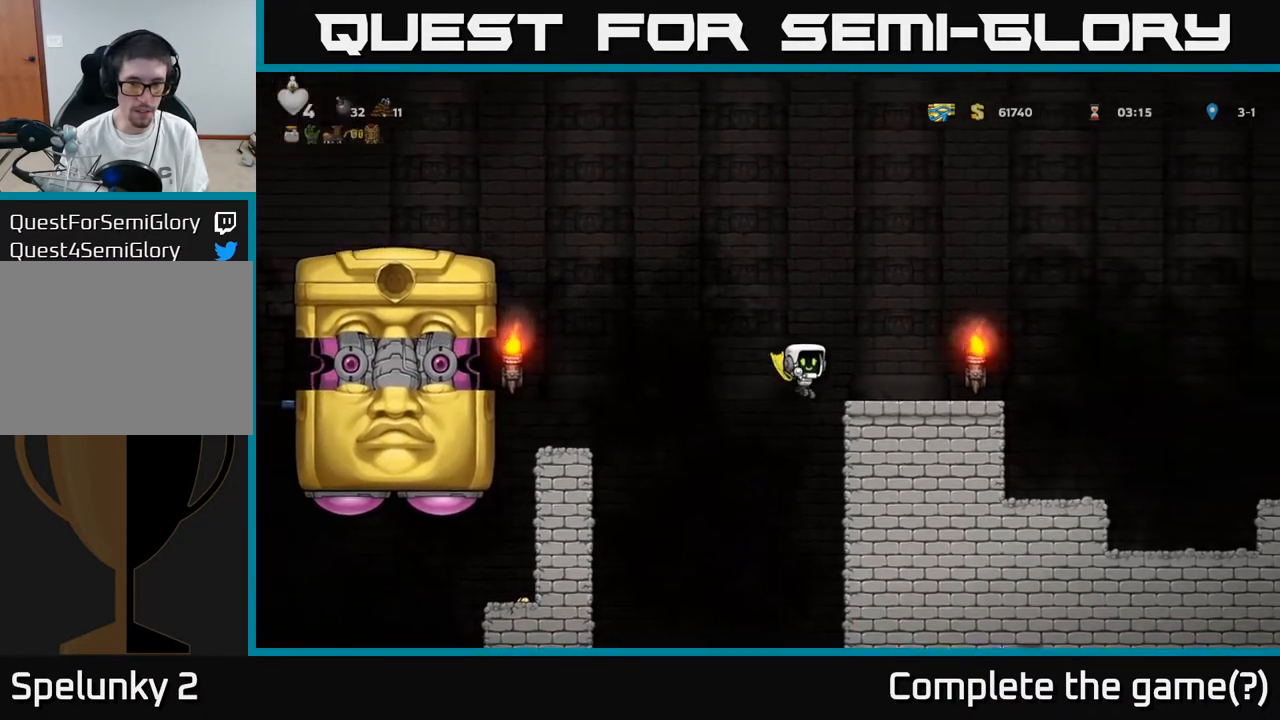
{"buttons": ["DPAD_LEFT"], "left_stick": "center", "right_stick": "center", "events": [[183, "A", "up"], [350, "DPAD_RIGHT", "up"], [383, "DPAD_LEFT", "down"]]}
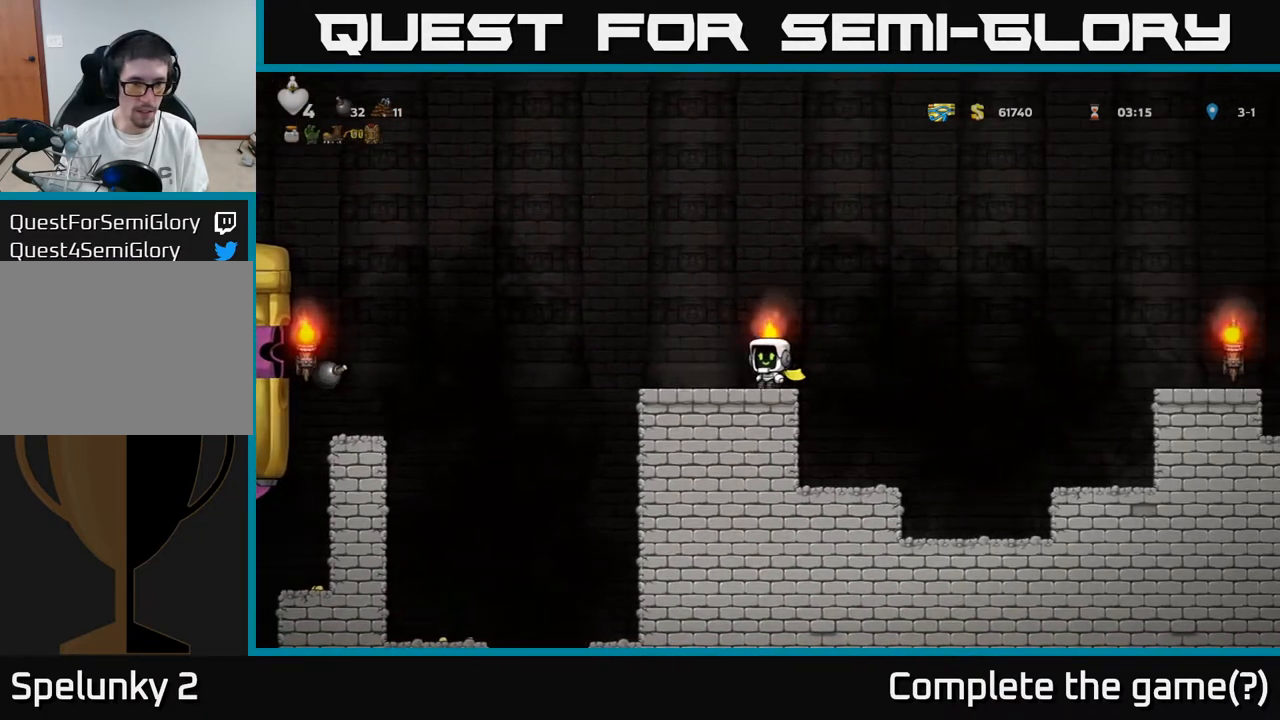
{"buttons": [], "left_stick": "center", "right_stick": "center", "events": [[17, "DPAD_LEFT", "up"]]}
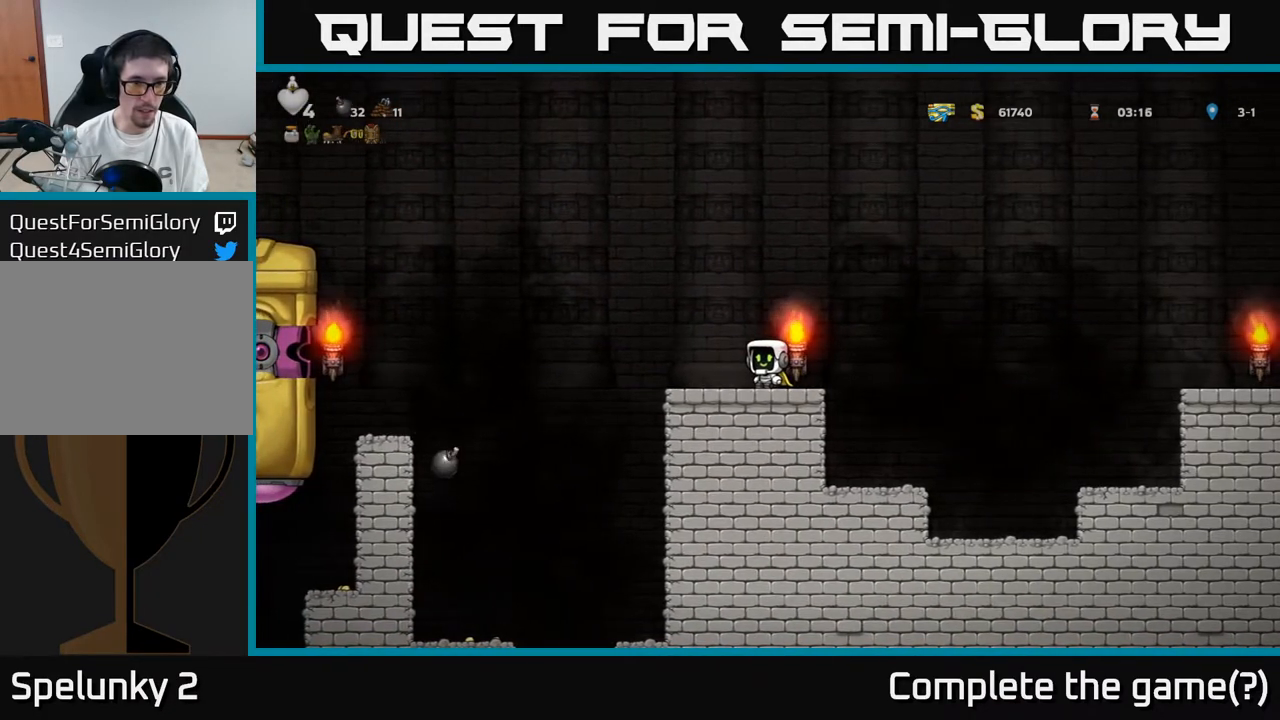
{"buttons": [], "left_stick": "center", "right_stick": "center", "events": []}
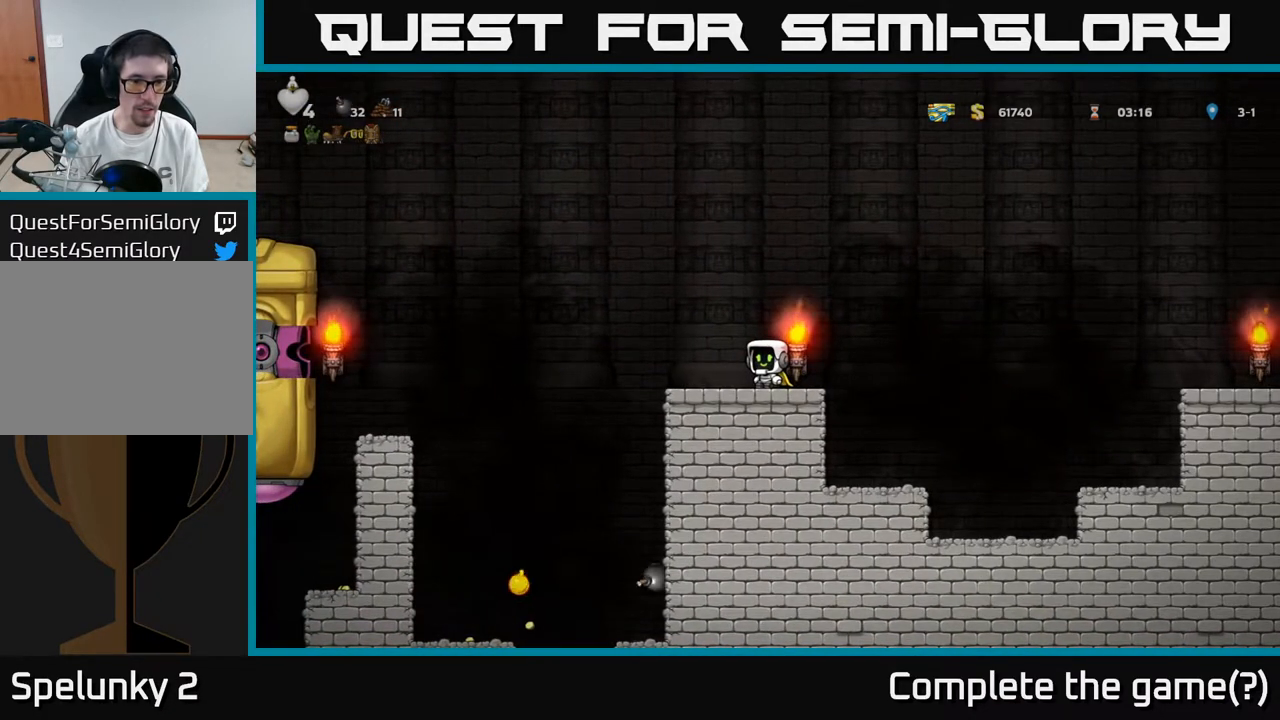
{"buttons": [], "left_stick": "center", "right_stick": "center", "events": []}
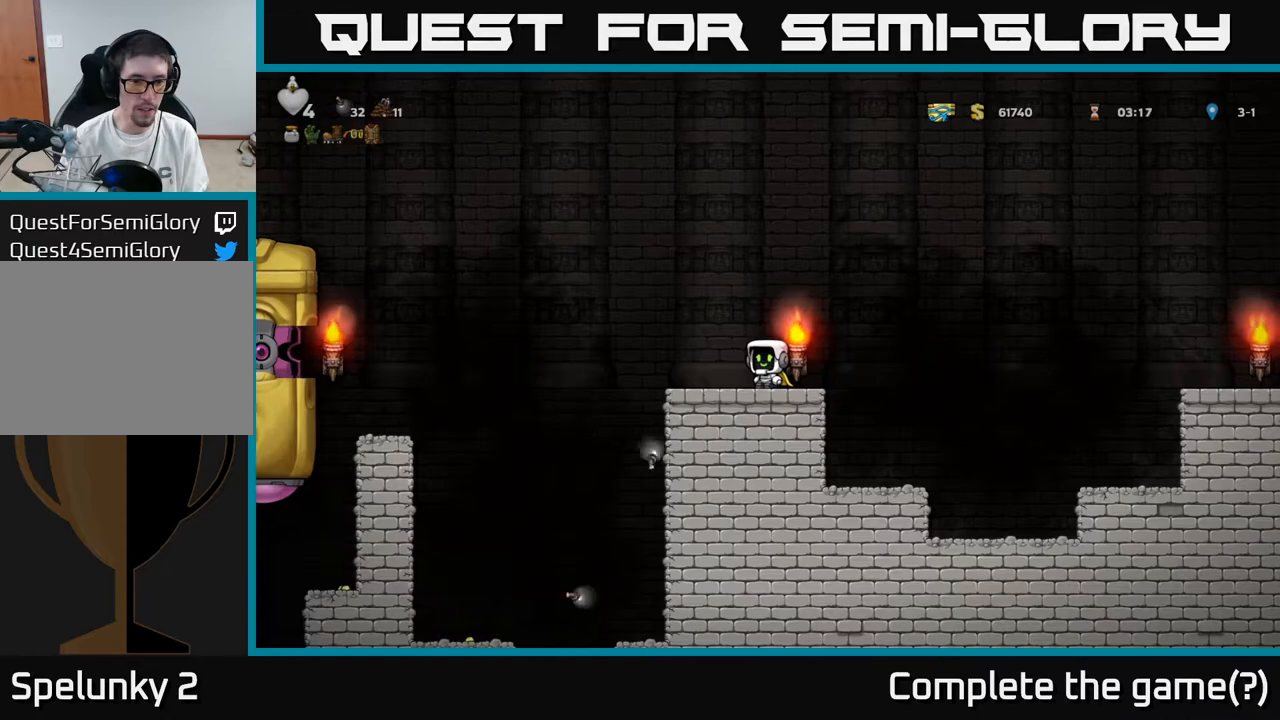
{"buttons": [], "left_stick": "center", "right_stick": "center", "events": []}
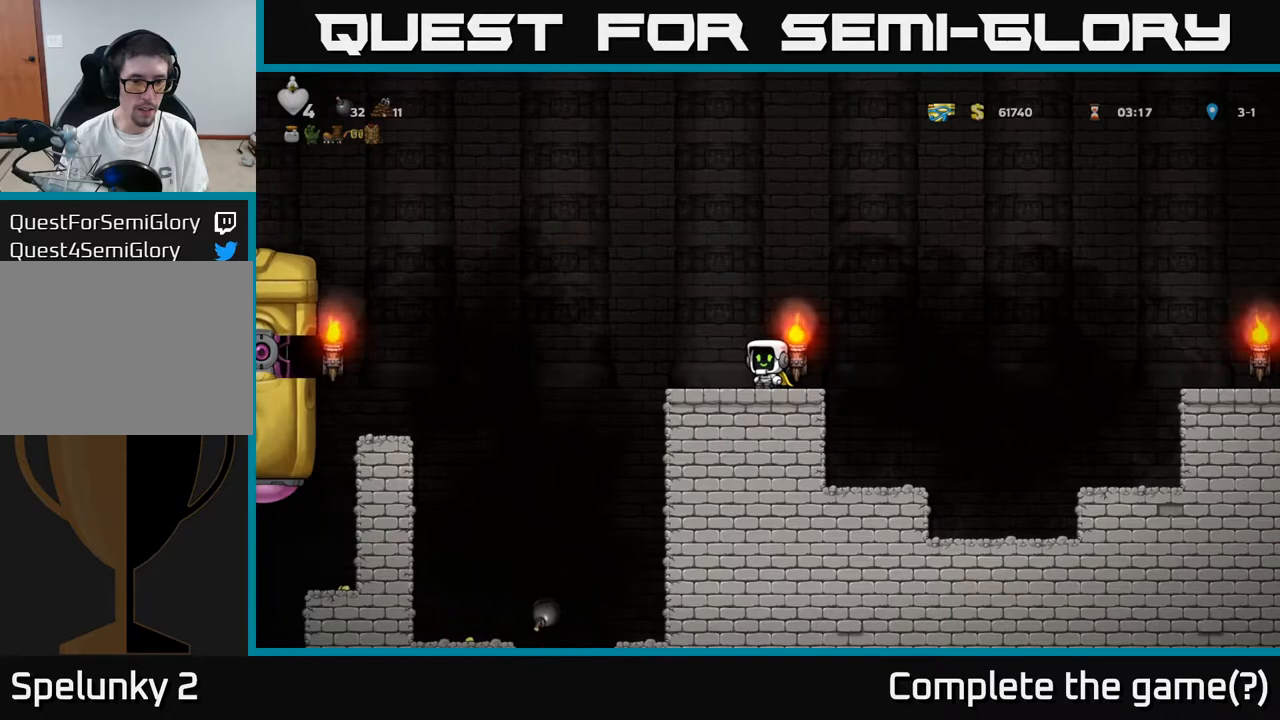
{"buttons": [], "left_stick": "center", "right_stick": "center", "events": []}
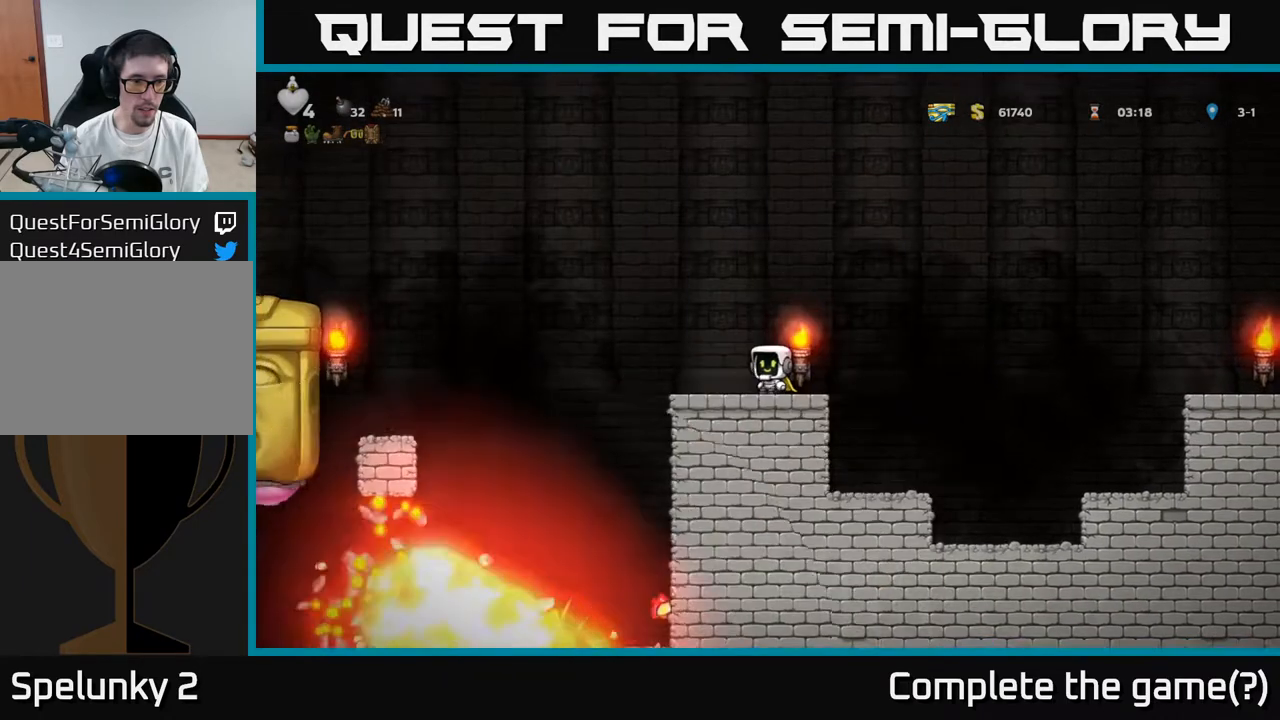
{"buttons": [], "left_stick": "center", "right_stick": "center", "events": []}
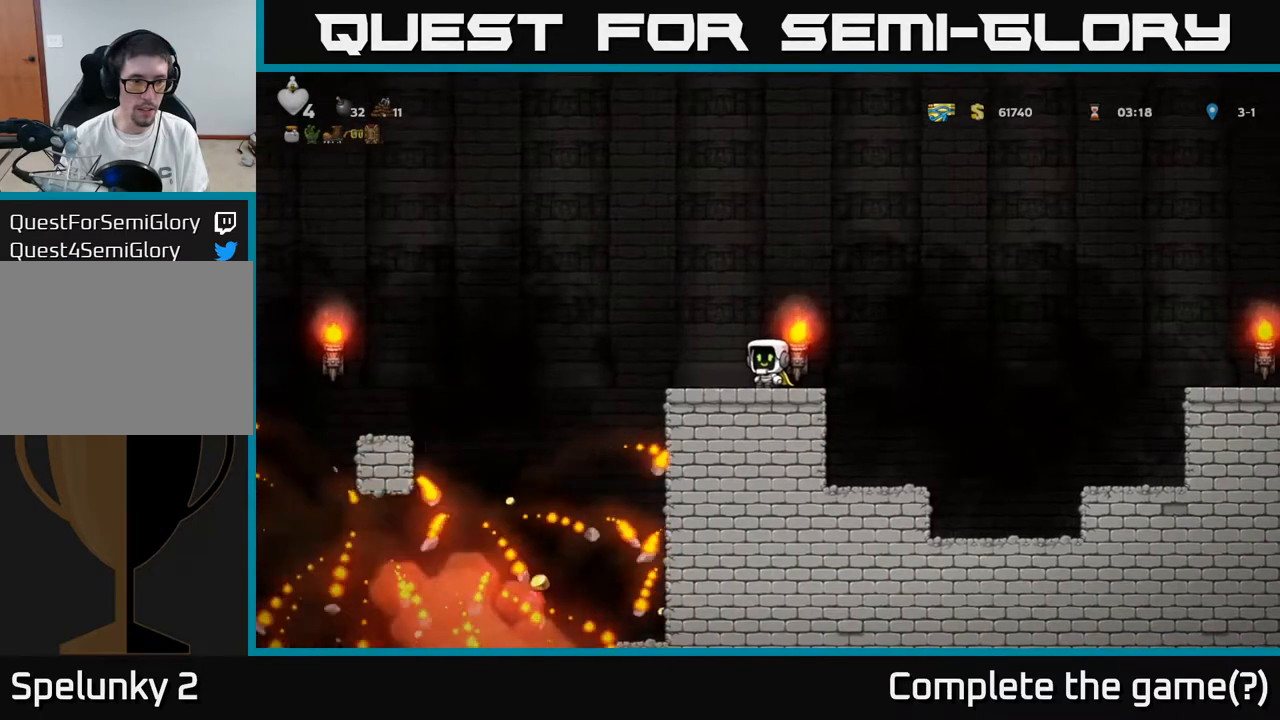
{"buttons": ["DPAD_LEFT"], "left_stick": "center", "right_stick": "center", "events": [[400, "DPAD_LEFT", "down"]]}
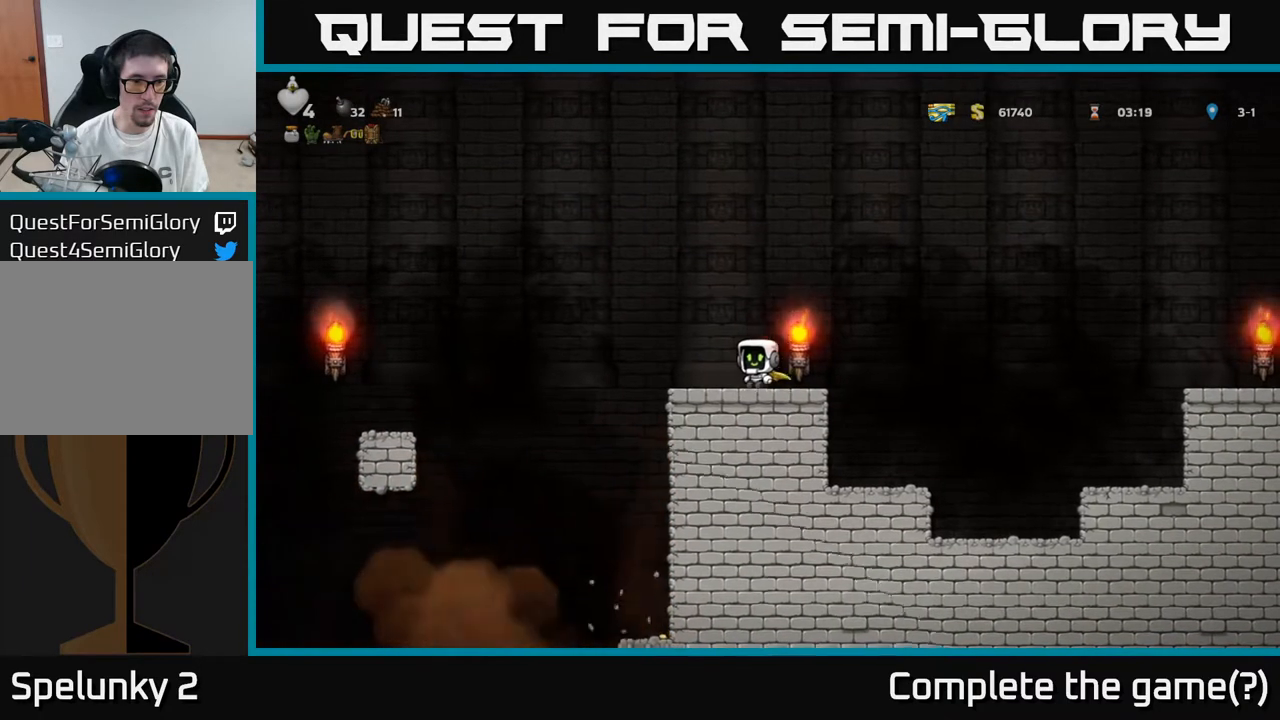
{"buttons": ["A", "DPAD_LEFT"], "left_stick": "center", "right_stick": "center", "events": [[33, "A", "down"], [217, "A", "up"], [283, "A", "down"]]}
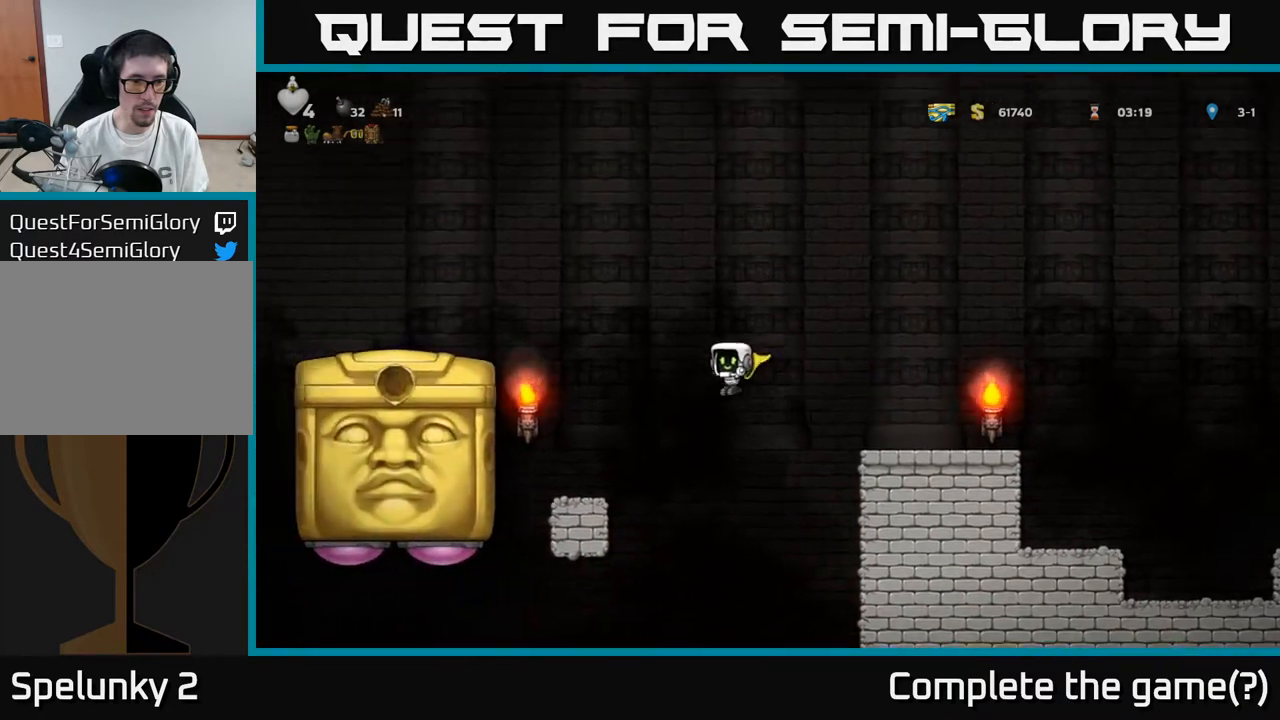
{"buttons": [], "left_stick": "center", "right_stick": "center", "events": [[183, "DPAD_LEFT", "up"], [333, "A", "up"]]}
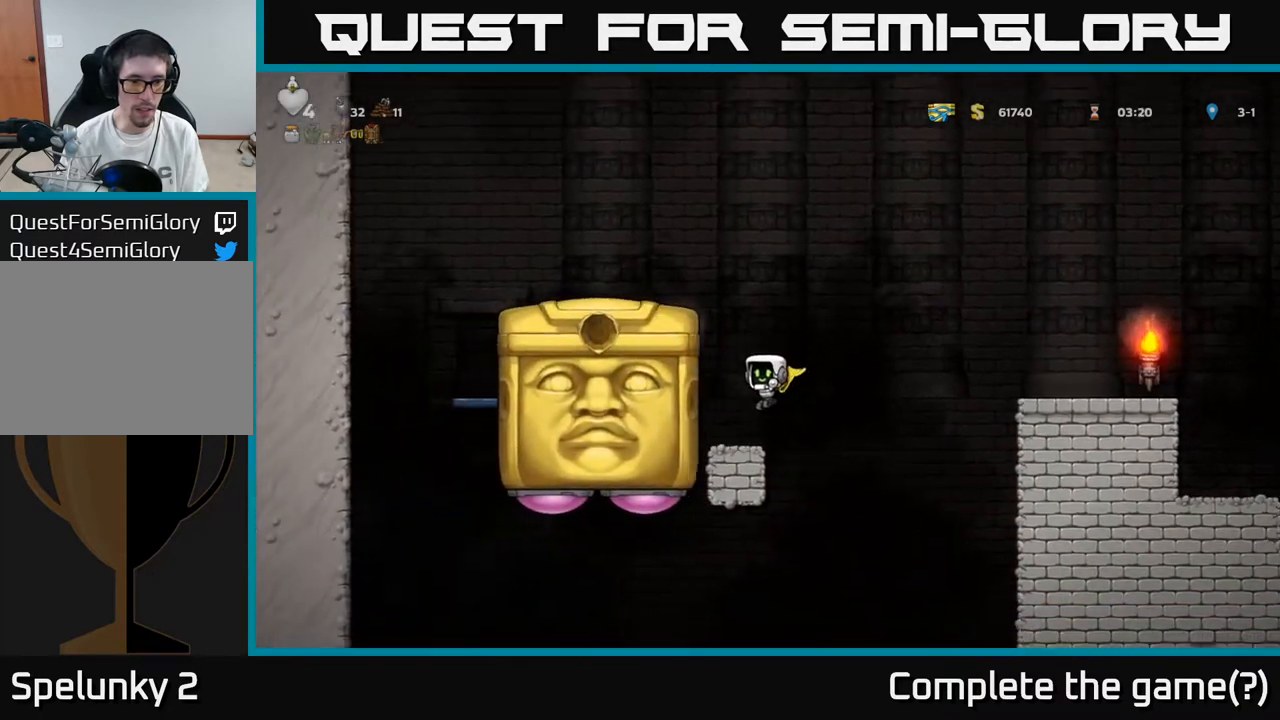
{"buttons": ["A"], "left_stick": "center", "right_stick": "center", "events": [[33, "DPAD_LEFT", "down"], [133, "DPAD_LEFT", "up"], [433, "A", "down"]]}
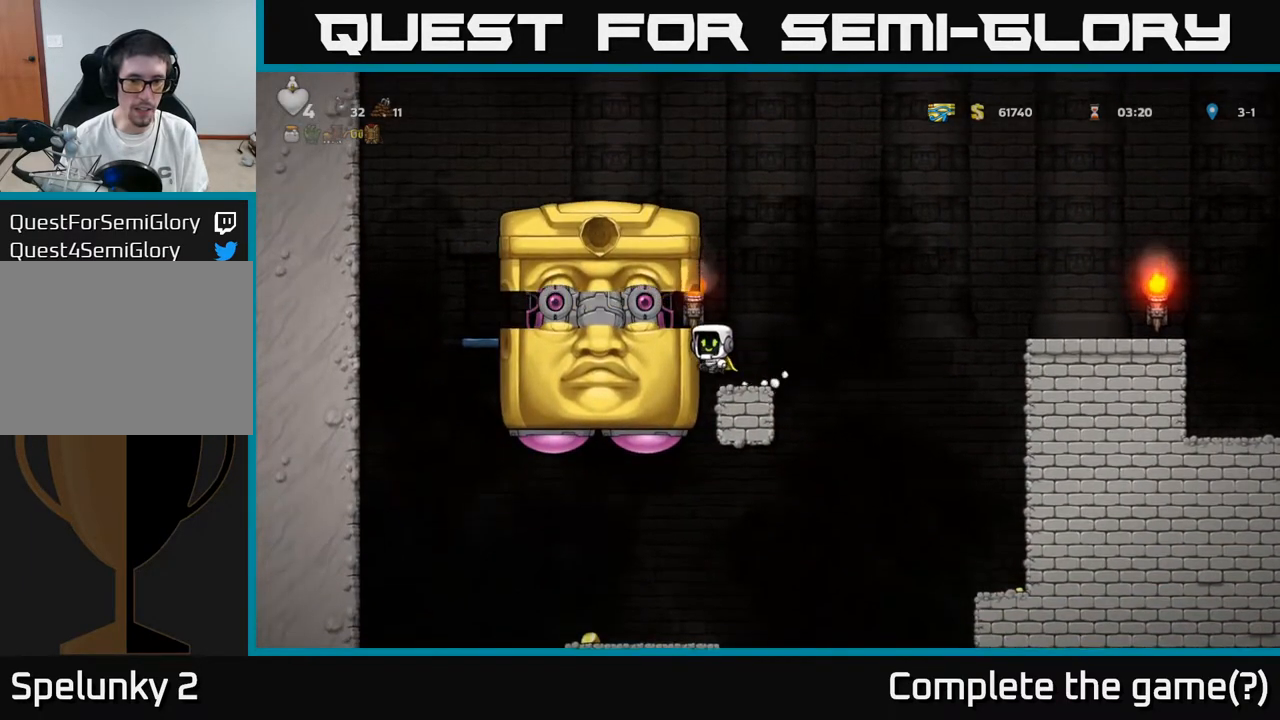
{"buttons": ["A", "DPAD_RIGHT"], "left_stick": "center", "right_stick": "center", "events": [[67, "DPAD_RIGHT", "down"], [300, "A", "up"], [350, "A", "down"]]}
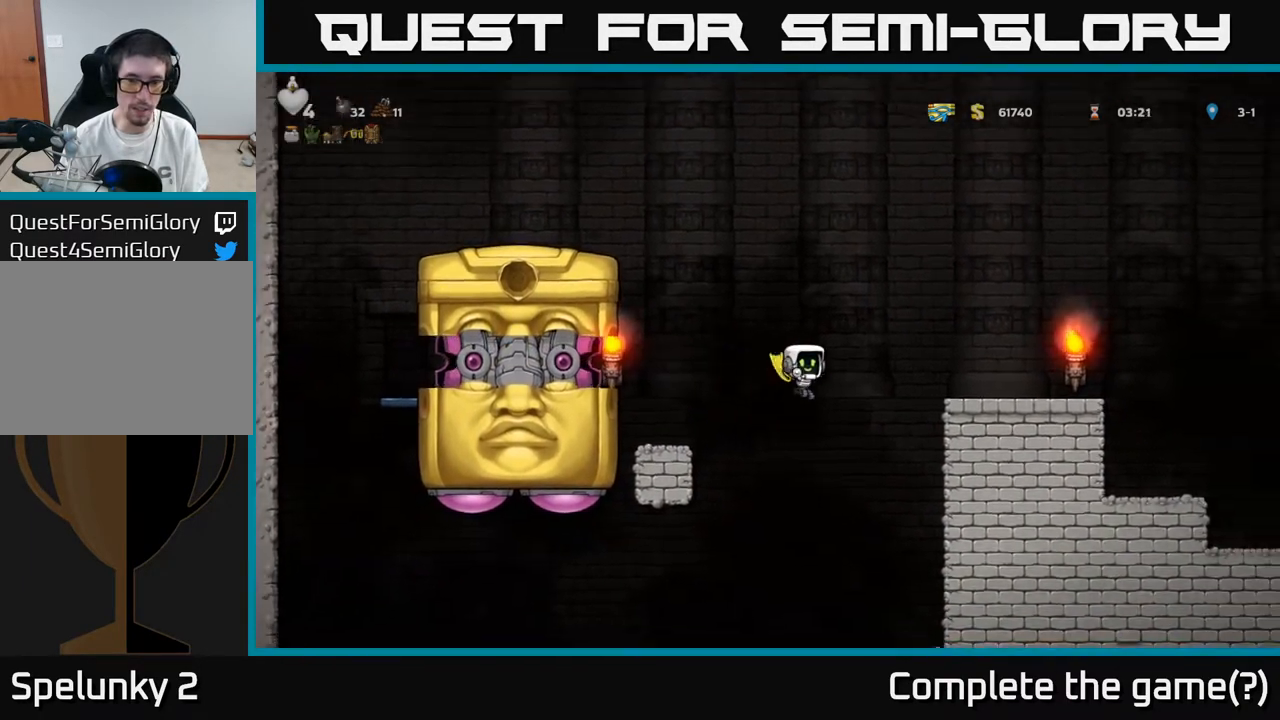
{"buttons": ["A", "DPAD_RIGHT"], "left_stick": "center", "right_stick": "center", "events": [[267, "A", "up"], [400, "A", "down"]]}
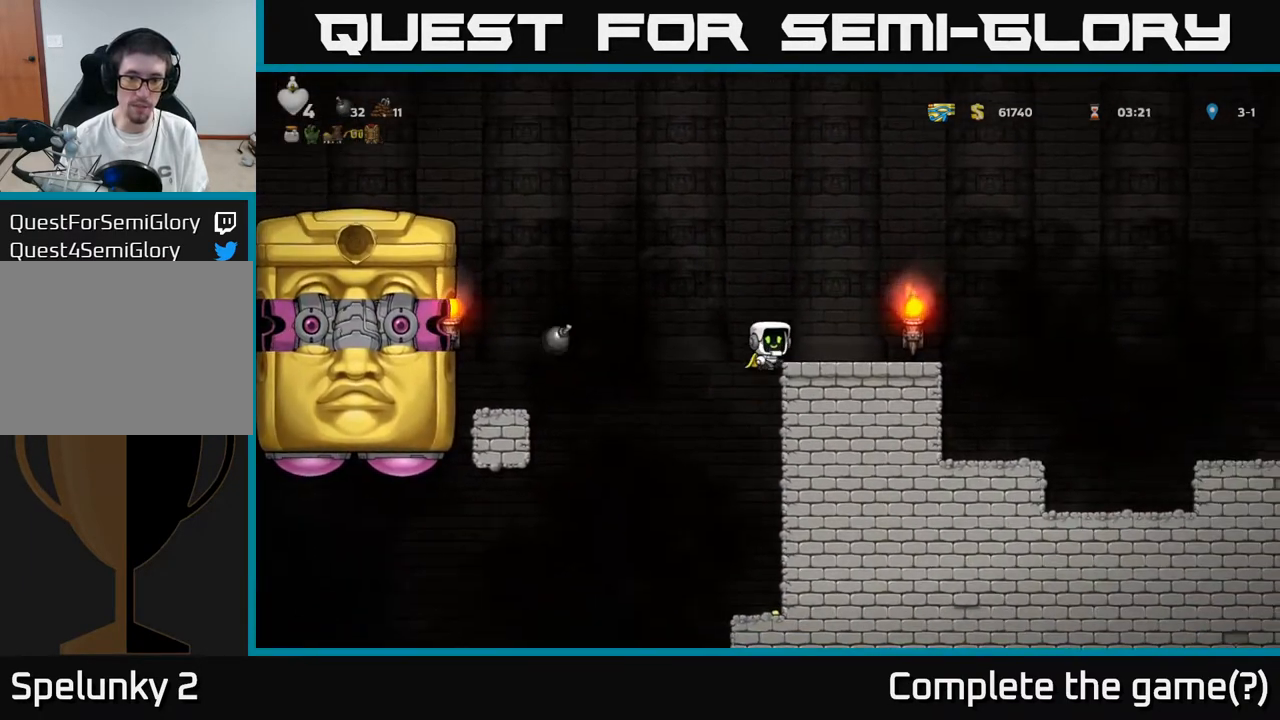
{"buttons": ["A", "DPAD_RIGHT"], "left_stick": "center", "right_stick": "center", "events": [[117, "A", "up"], [367, "A", "down"]]}
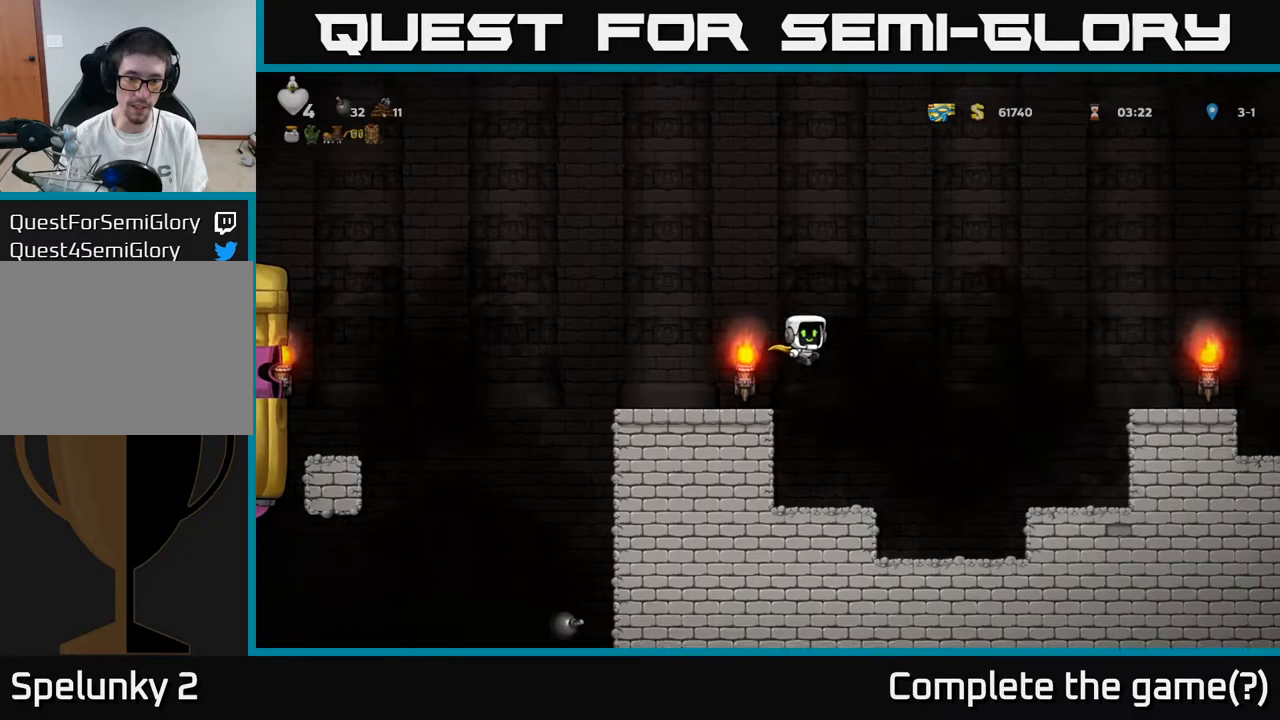
{"buttons": ["A", "DPAD_RIGHT"], "left_stick": "center", "right_stick": "center", "events": [[167, "A", "up"], [233, "A", "down"]]}
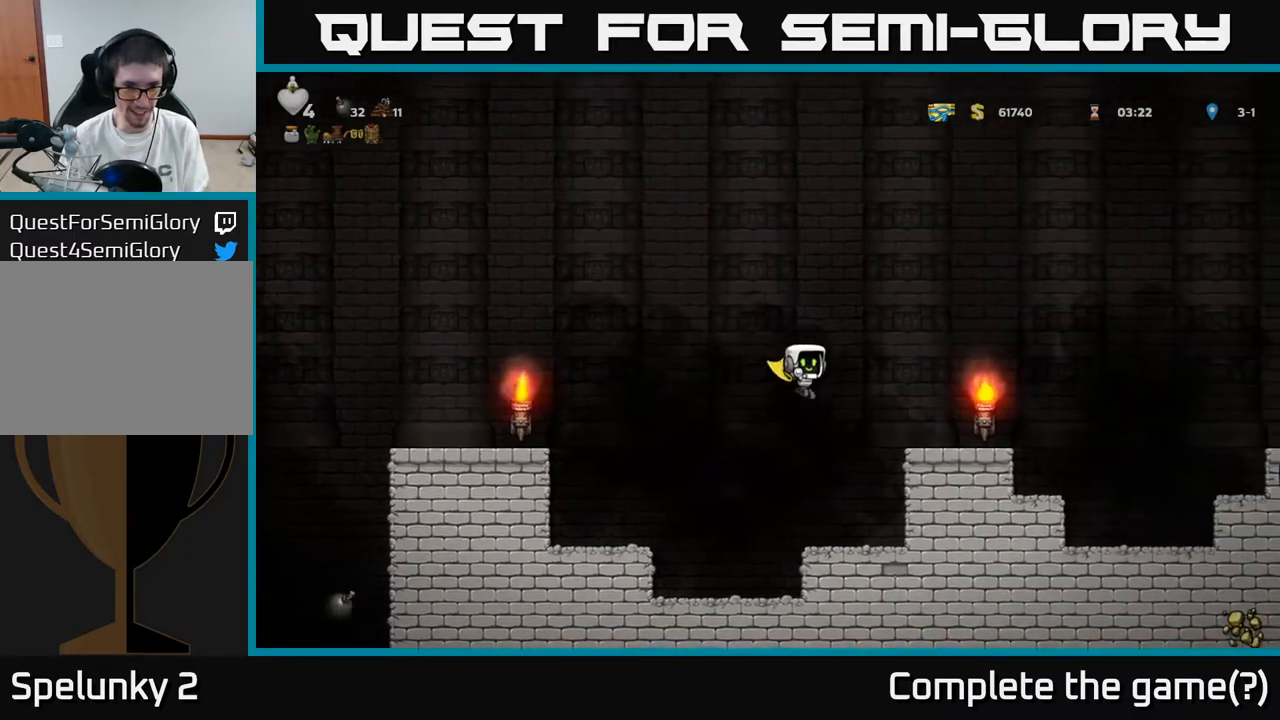
{"buttons": ["DPAD_LEFT"], "left_stick": "center", "right_stick": "center", "events": [[283, "A", "up"], [350, "DPAD_RIGHT", "up"], [433, "DPAD_LEFT", "down"]]}
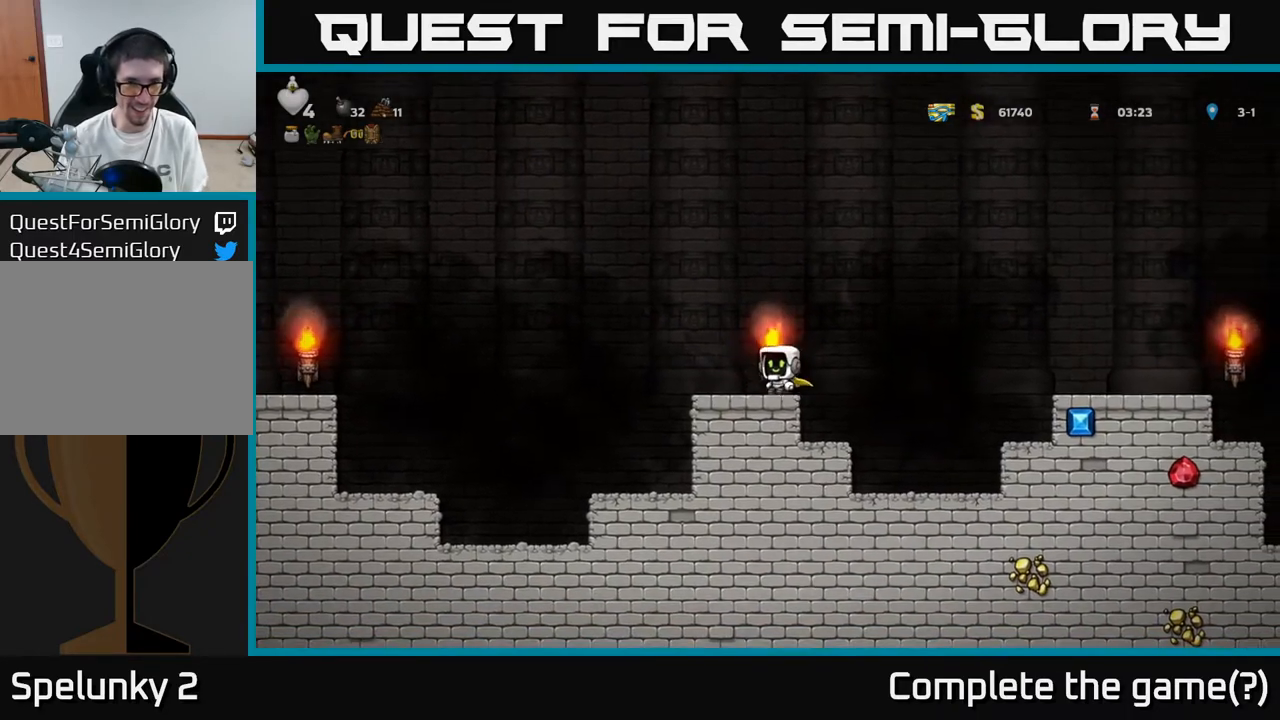
{"buttons": ["DPAD_LEFT"], "left_stick": "center", "right_stick": "center", "events": [[167, "A", "down"], [450, "A", "up"]]}
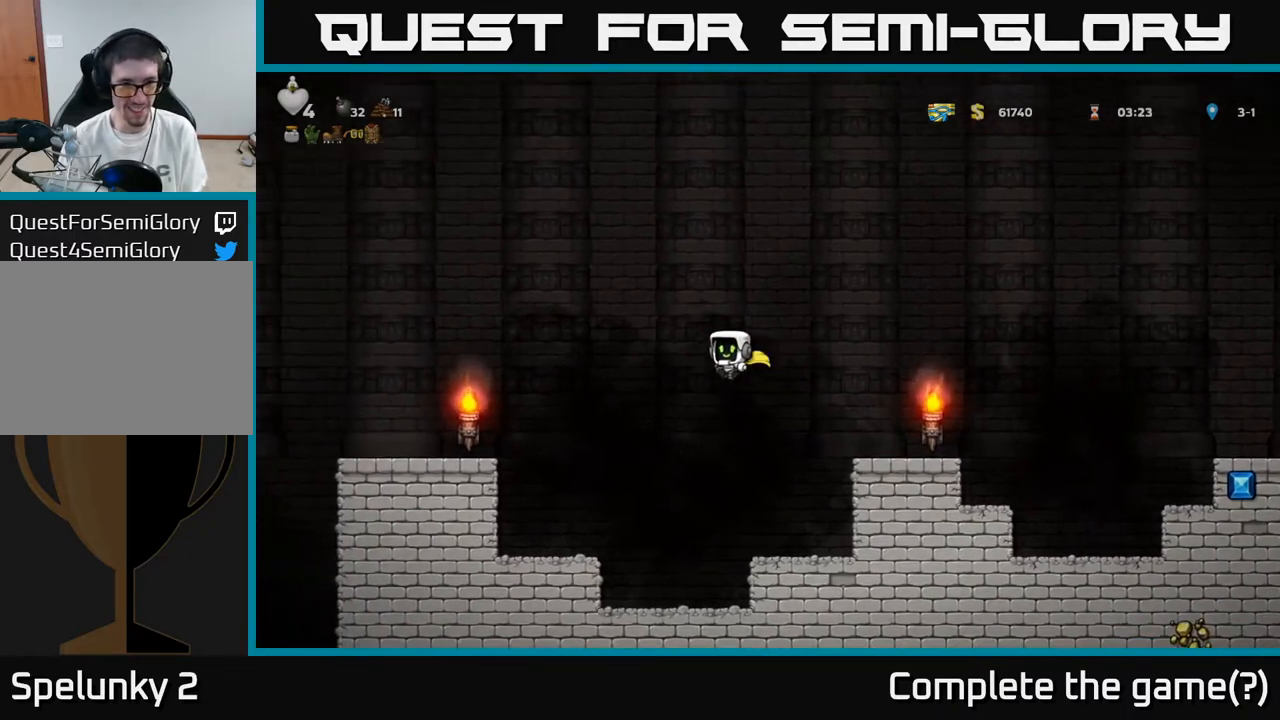
{"buttons": ["A", "DPAD_LEFT"], "left_stick": "center", "right_stick": "center", "events": [[50, "A", "down"]]}
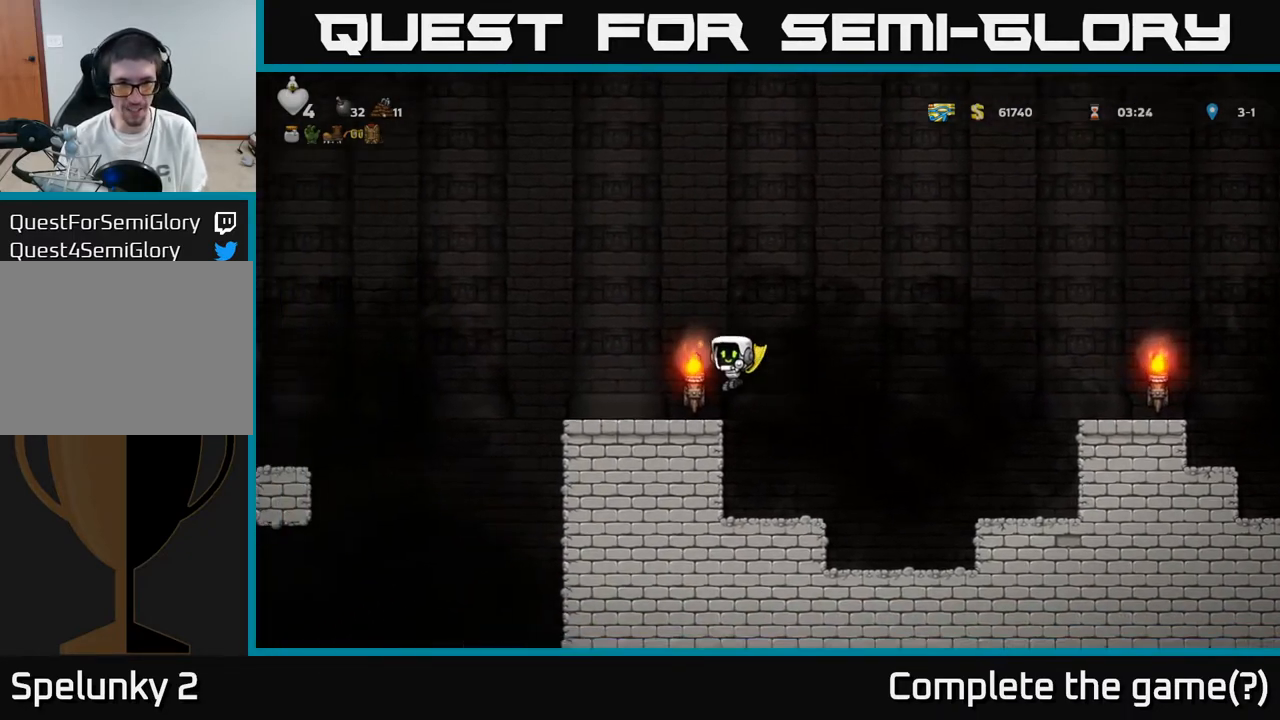
{"buttons": [], "left_stick": "center", "right_stick": "center", "events": [[100, "A", "up"], [150, "DPAD_LEFT", "up"]]}
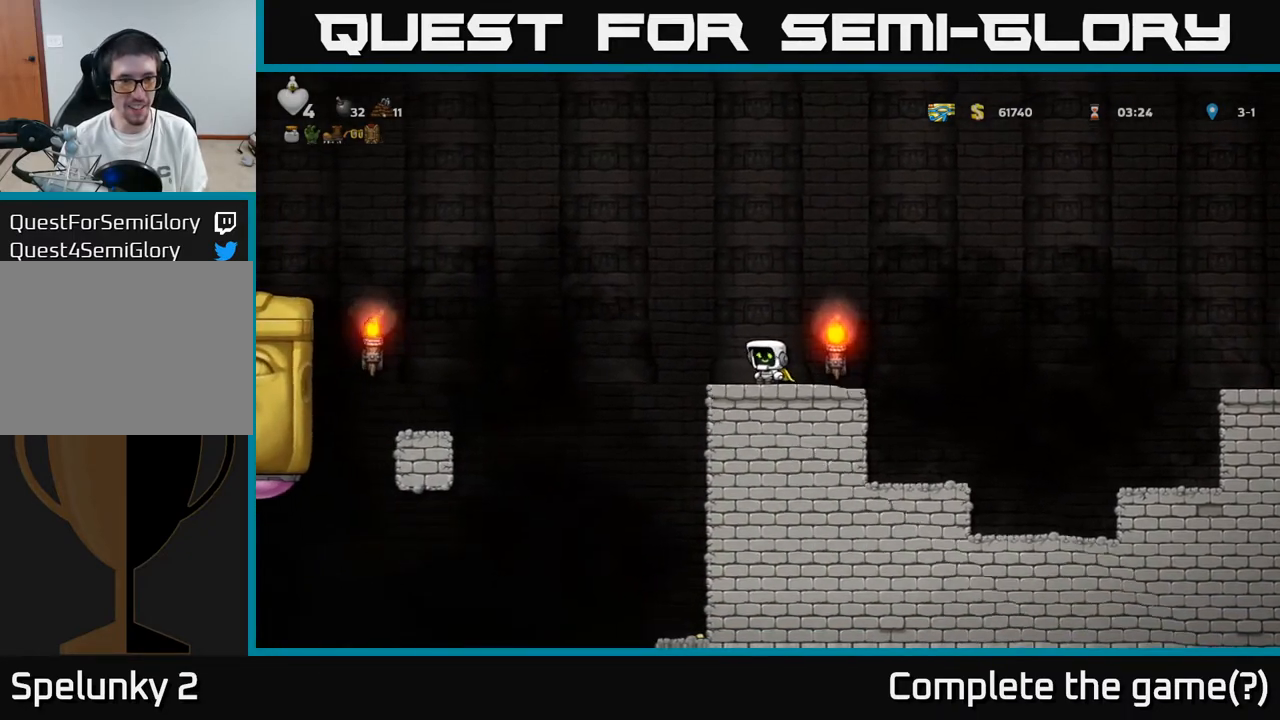
{"buttons": ["A", "DPAD_LEFT"], "left_stick": "center", "right_stick": "center", "events": [[83, "DPAD_LEFT", "down"], [100, "A", "down"], [350, "A", "up"], [417, "A", "down"]]}
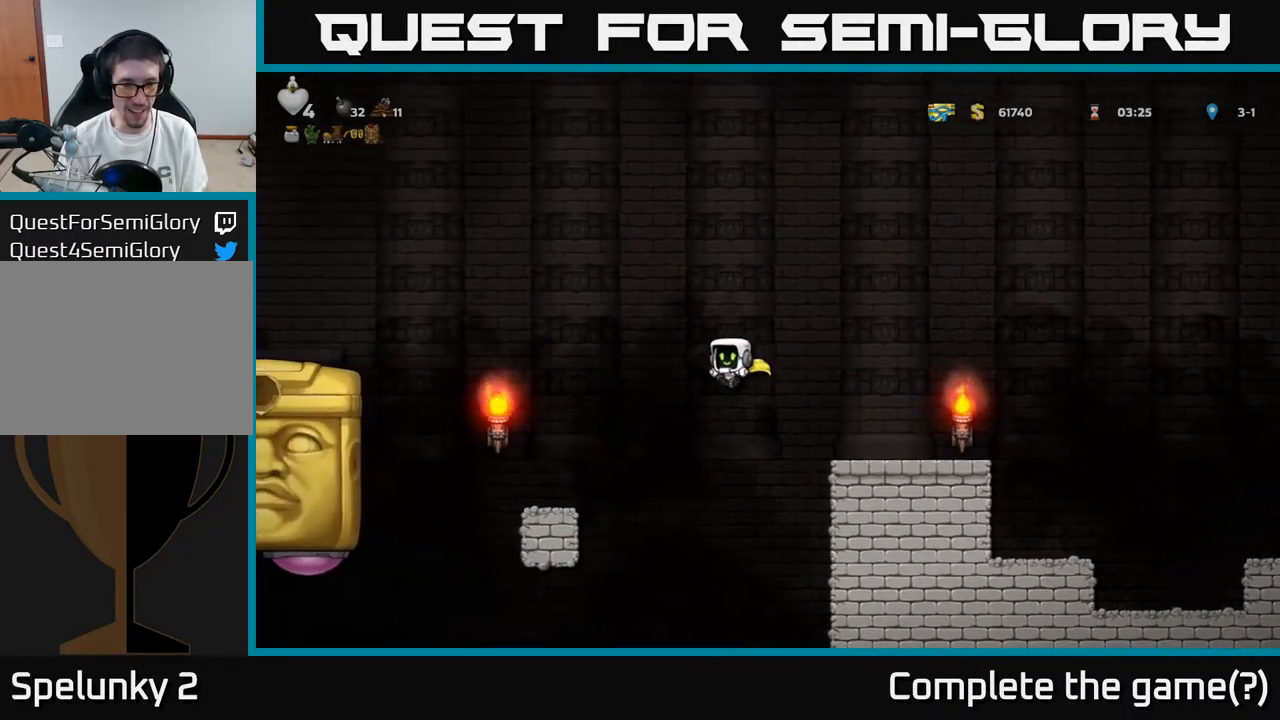
{"buttons": ["A"], "left_stick": "center", "right_stick": "center", "events": [[200, "DPAD_LEFT", "up"]]}
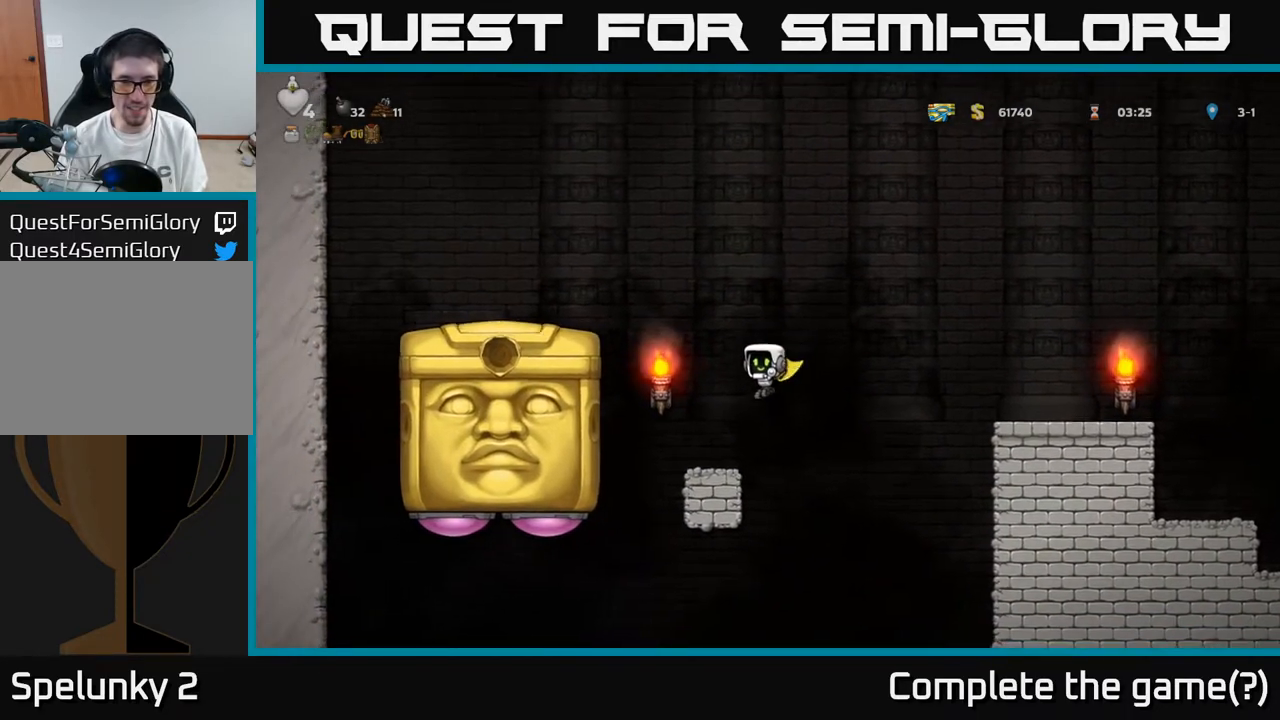
{"buttons": [], "left_stick": "center", "right_stick": "center", "events": [[167, "DPAD_LEFT", "down"], [250, "DPAD_LEFT", "up"], [383, "A", "up"]]}